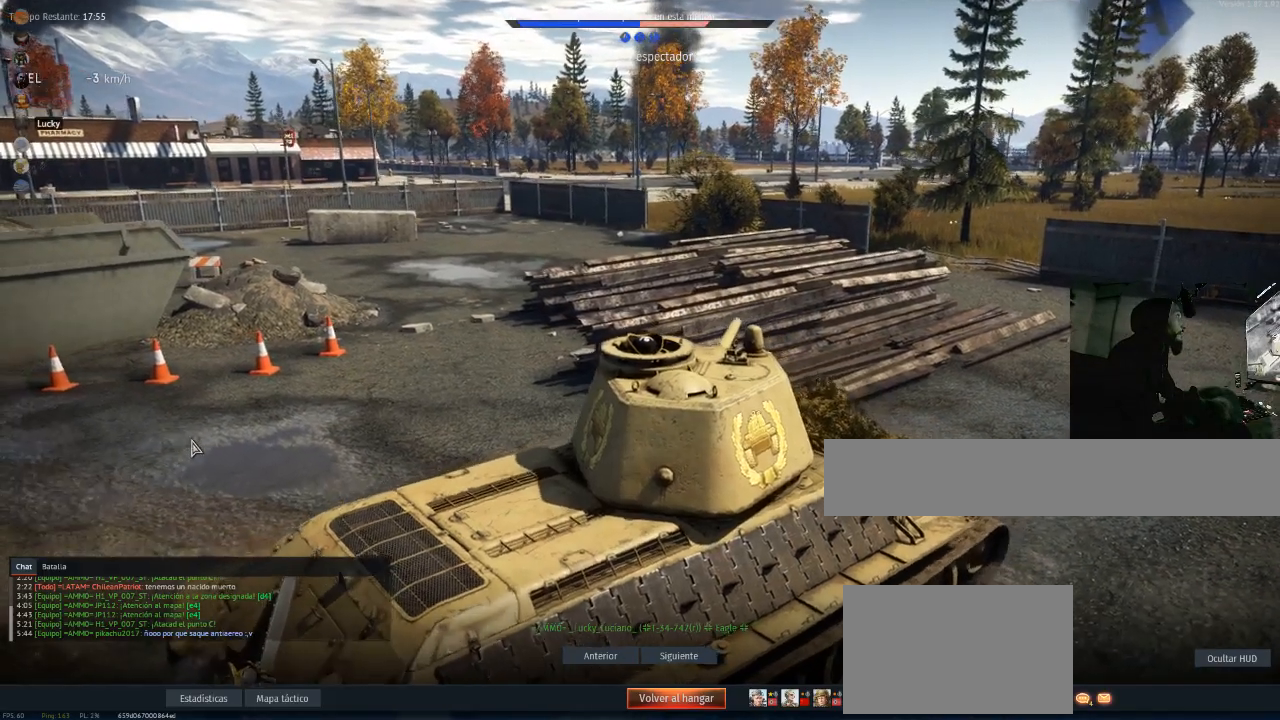
Gameplay with keyboard and mouse; each line is a JSON object with the keys and mouse buttons held at the frame after it. "events" lists presses ("down") and releases ("up") of "1", "2", "3", "4", "5", "a", "alt", "c", "caps_lock", "ctrl", "d", "e", "f", "g", "q", "r", "s", "shift", "space", "t", "tab", "v", "w", "x", "z", "mouse_left", "mouse_wheel" and "mouse_right" between this image and that frame as [ms after this image, input, new state], when the widget could be followed in between. "mouse_left", "mouse_wheel", "mouse_right" = the "left", "wheel", "right" buttons of the "mouse" list. No other keys are recorded. "wheel" means that the mouse wheel is clicked or scrolled. "mouse_move" is the direction in which the mouse moves at that frame (one of eight, or "still"), when it could be read.
{"keys": [], "mouse": [], "mouse_move": "right", "events": []}
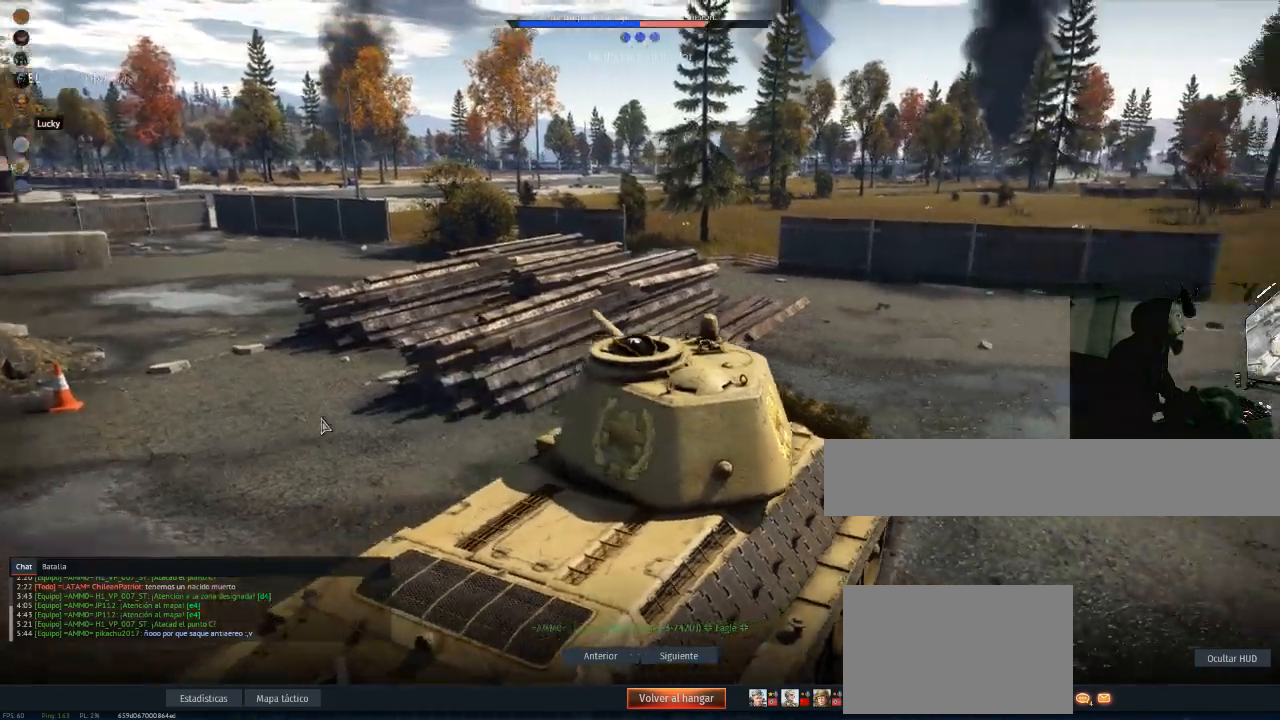
{"keys": [], "mouse": [], "mouse_move": "still", "events": []}
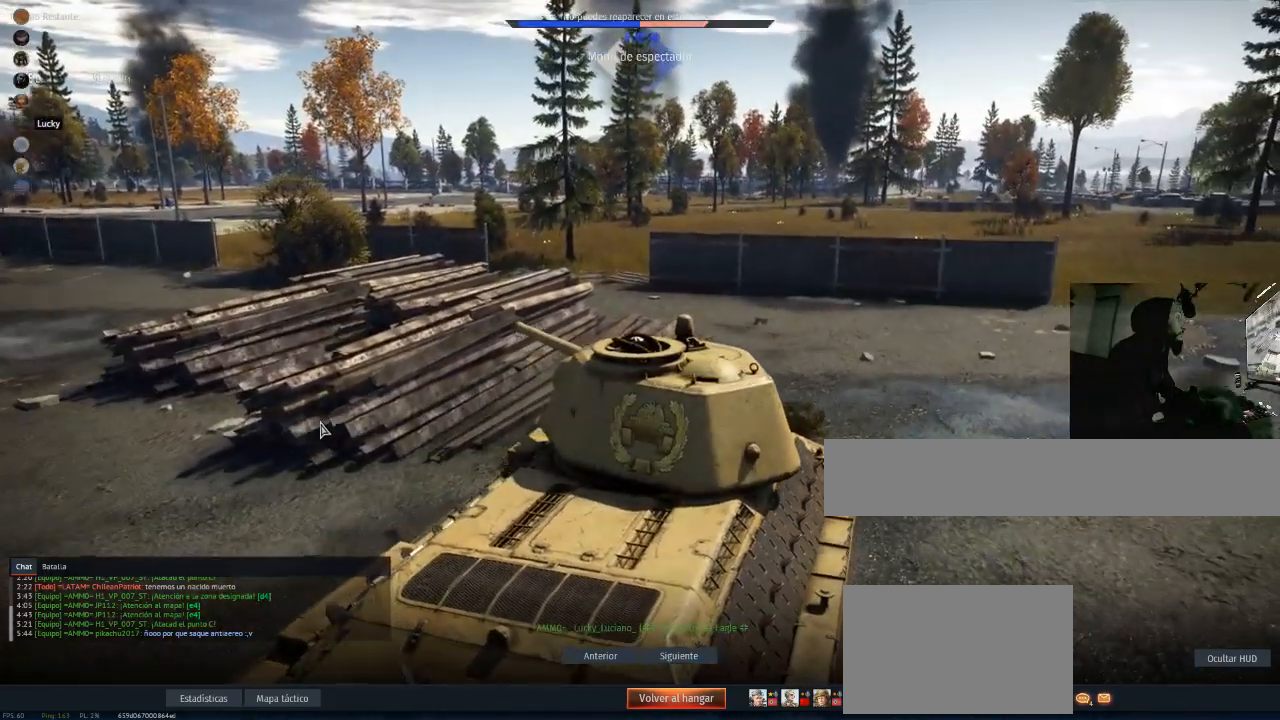
{"keys": [], "mouse": [], "mouse_move": "still", "events": []}
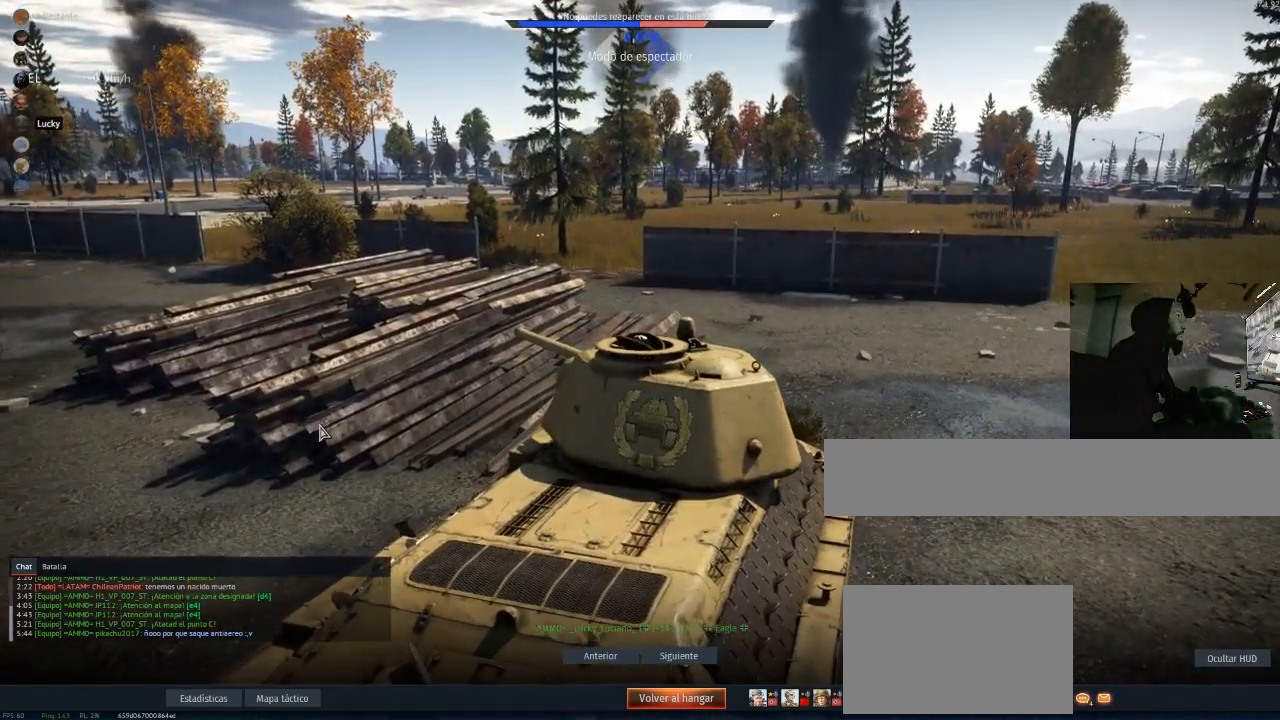
{"keys": [], "mouse": [], "mouse_move": "right", "events": []}
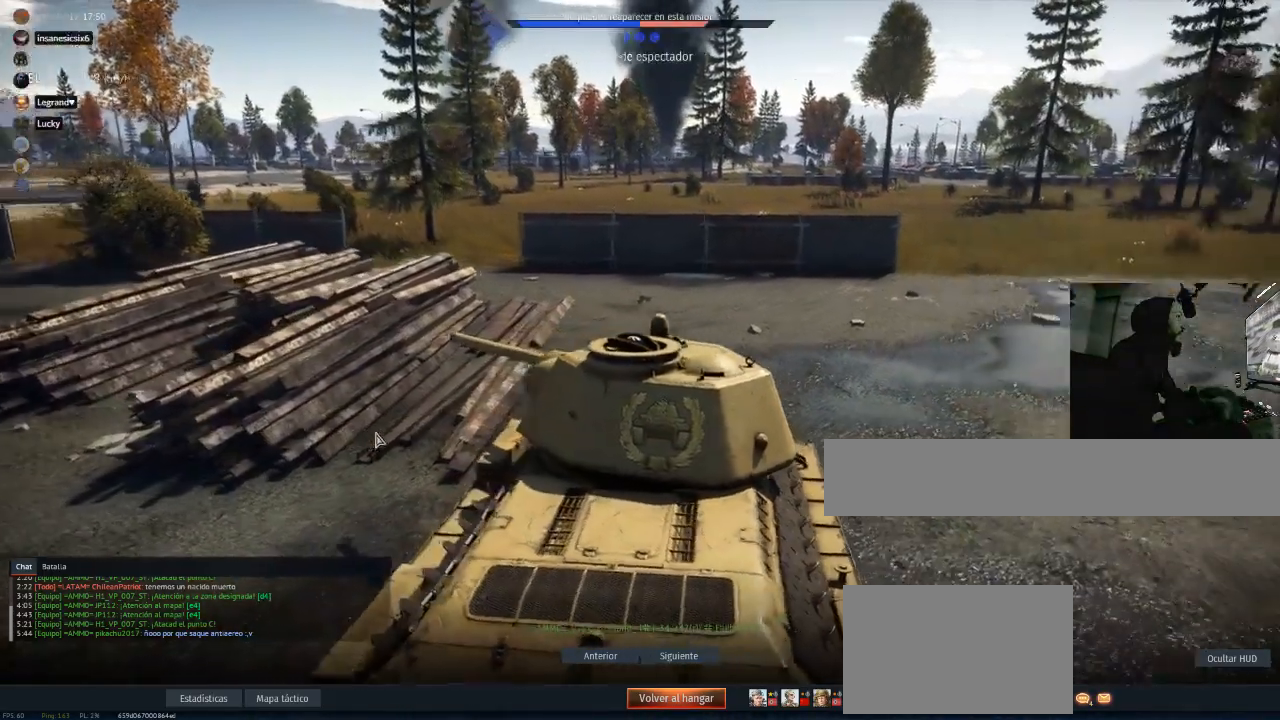
{"keys": [], "mouse": [], "mouse_move": "still", "events": []}